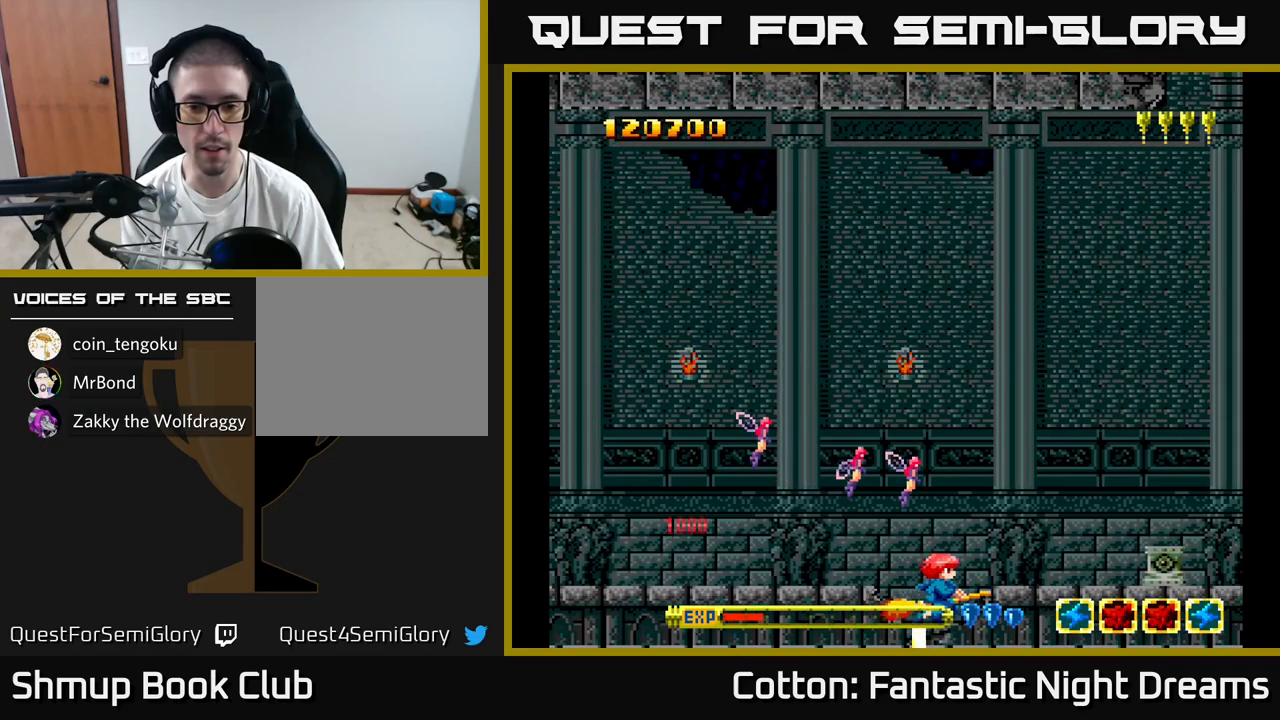
Gameplay with a controller (Xbox layout); each line is a JSON object with the inputs held at the frame after it. "events" lists button and stick changes between this image and that frame as [ms after this image, input, new state], when the widget could be followed in between. Not read: L3 R3 left_stick.
{"buttons": ["Y", "DPAD_LEFT"], "right_stick": "center"}
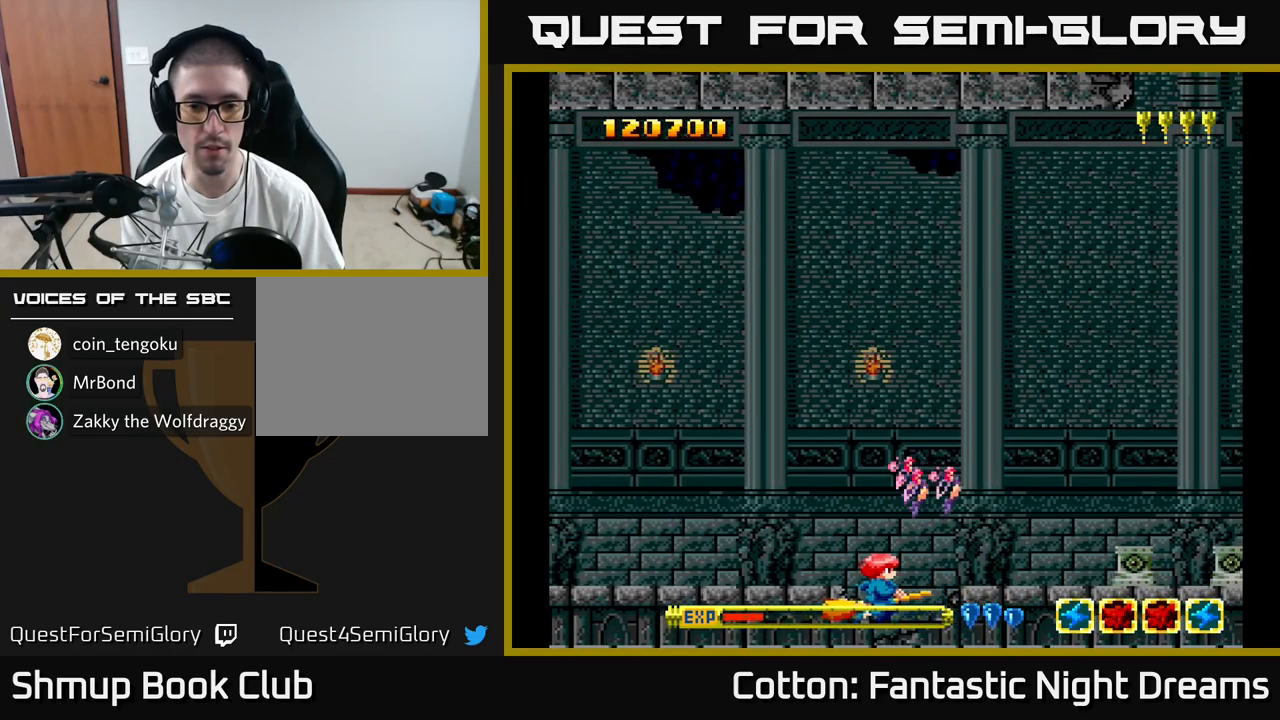
{"buttons": ["DPAD_UP", "DPAD_RIGHT"], "right_stick": "center", "events": [[34, "DPAD_DOWN", "down"], [84, "DPAD_LEFT", "up"], [300, "DPAD_DOWN", "up"], [300, "DPAD_LEFT", "down"], [417, "DPAD_UP", "down"], [434, "DPAD_LEFT", "up"], [450, "DPAD_RIGHT", "down"], [500, "Y", "up"]]}
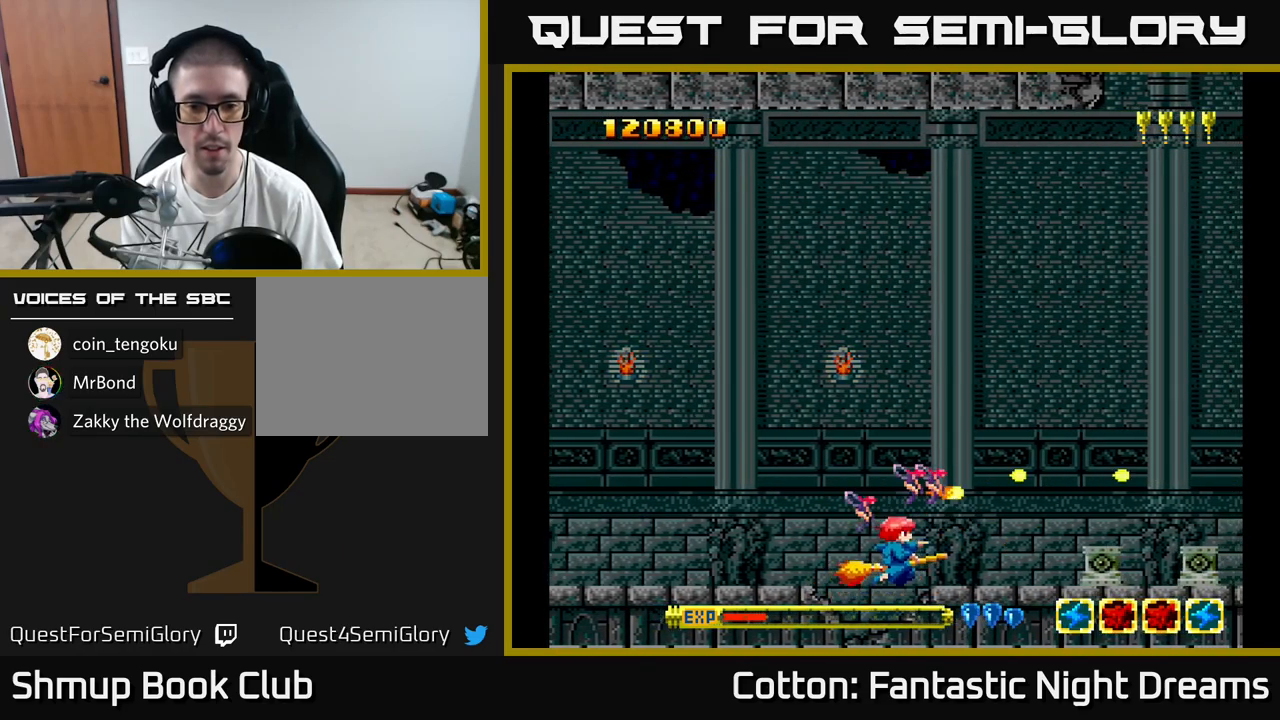
{"buttons": ["Y", "DPAD_LEFT"], "right_stick": "center", "events": [[17, "DPAD_RIGHT", "up"], [67, "DPAD_LEFT", "down"], [67, "Y", "down"], [84, "DPAD_UP", "up"], [217, "DPAD_DOWN", "down"], [284, "DPAD_LEFT", "up"], [384, "DPAD_DOWN", "up"], [417, "DPAD_LEFT", "down"]]}
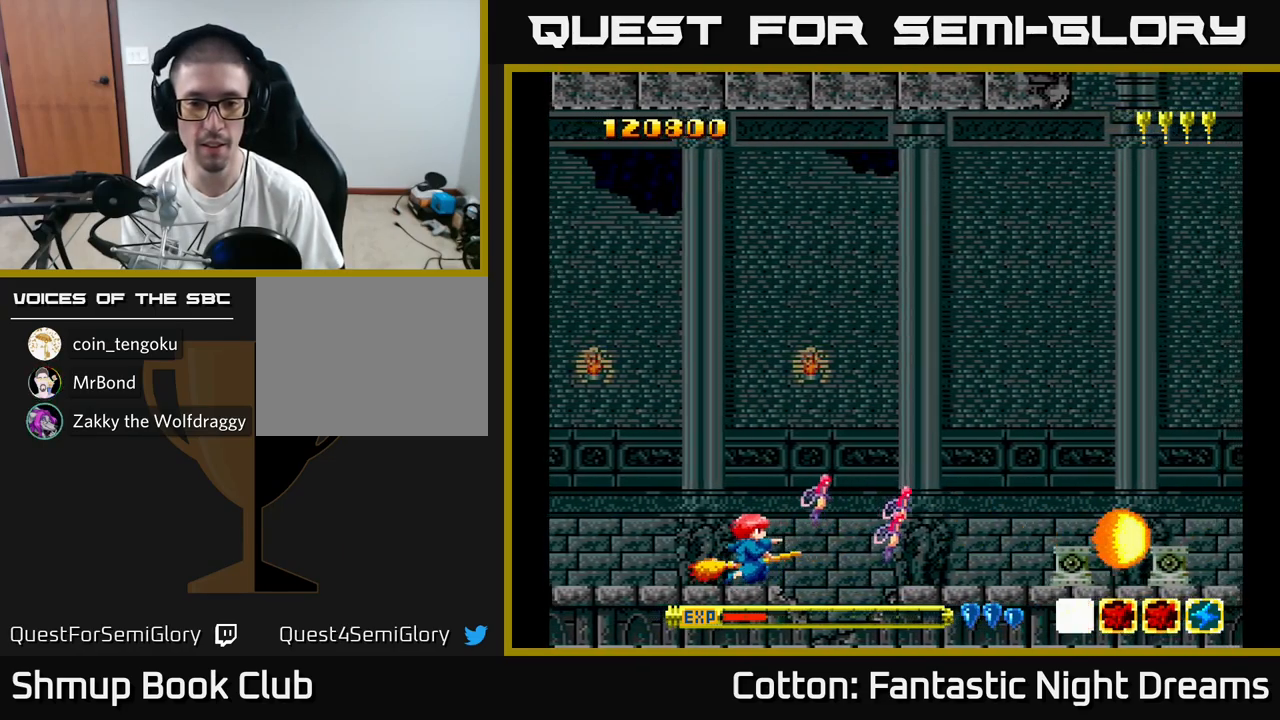
{"buttons": ["DPAD_UP"], "right_stick": "center", "events": [[134, "DPAD_LEFT", "up"], [267, "DPAD_UP", "down"], [500, "Y", "up"]]}
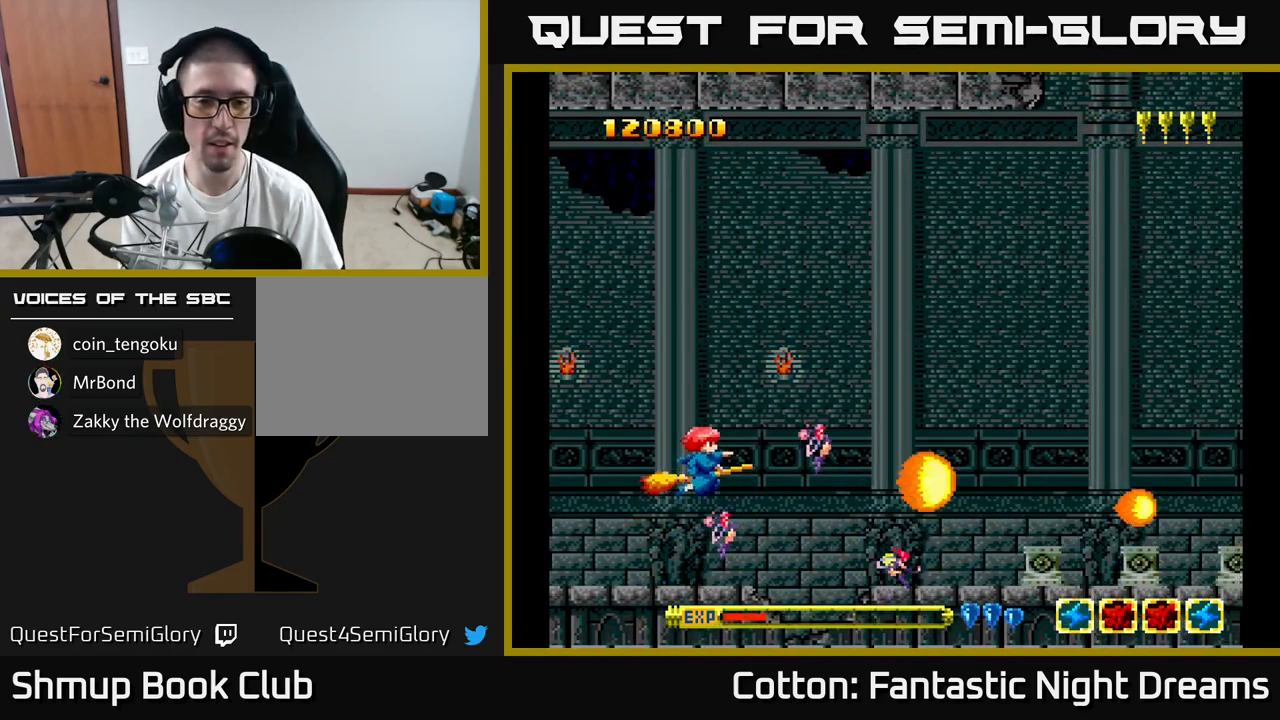
{"buttons": [], "right_stick": "center", "events": [[84, "DPAD_UP", "up"]]}
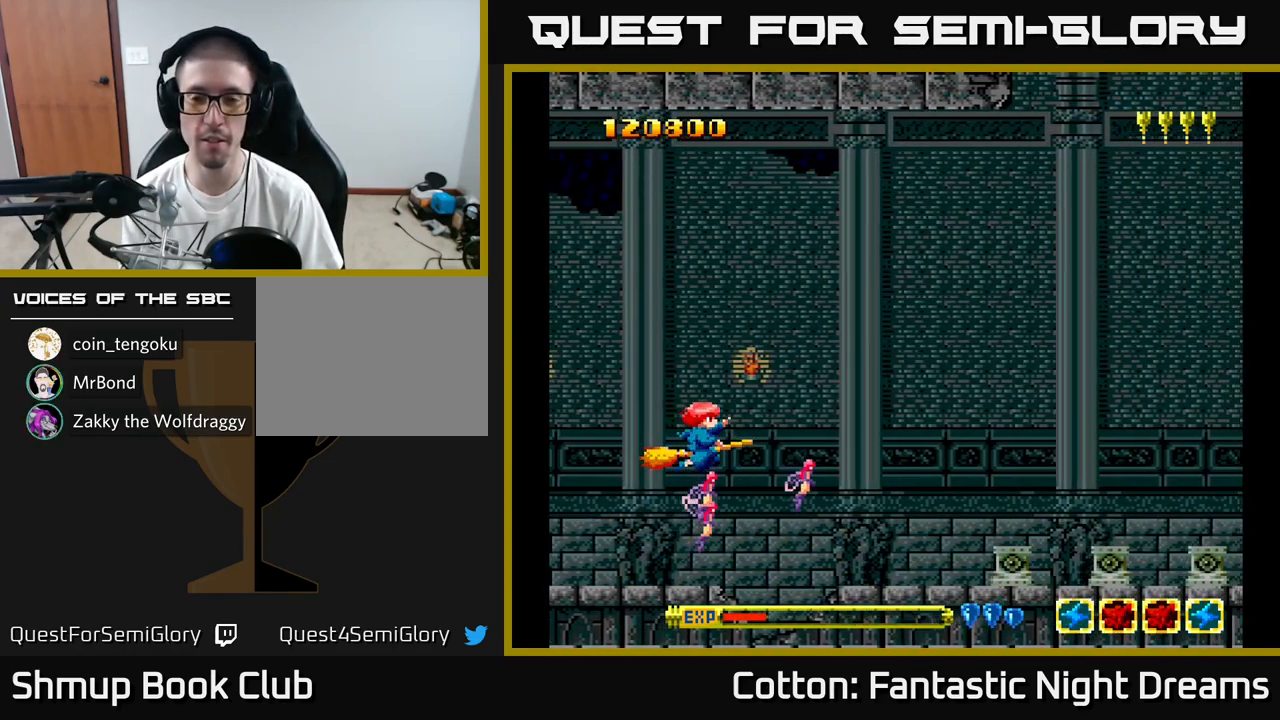
{"buttons": [], "right_stick": "center", "events": []}
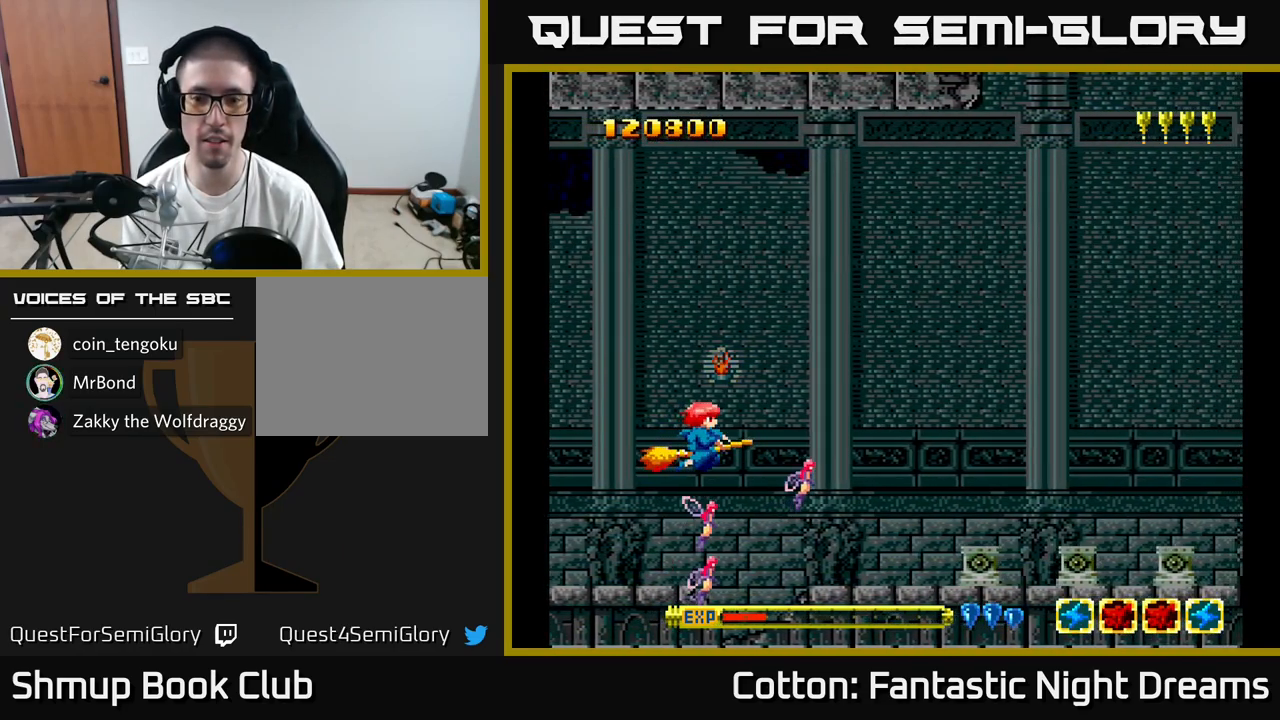
{"buttons": [], "right_stick": "center", "events": []}
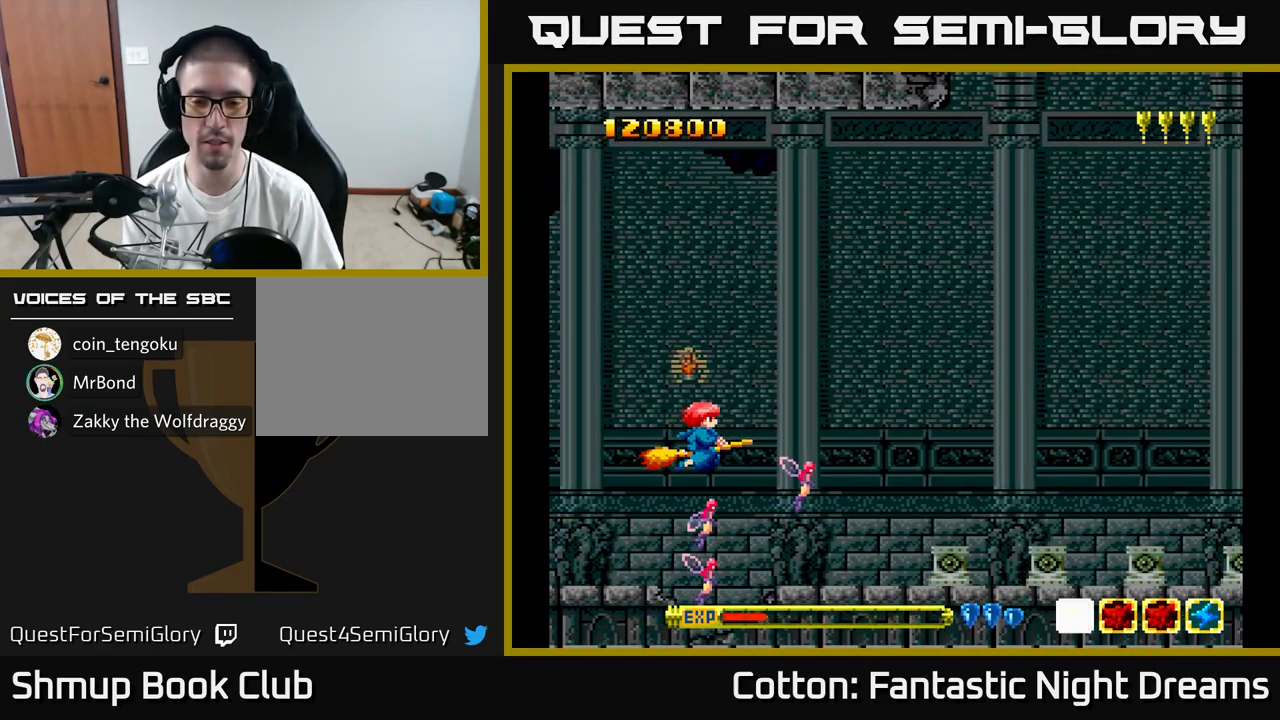
{"buttons": ["Y", "DPAD_UP", "DPAD_LEFT"], "right_stick": "center", "events": [[317, "DPAD_LEFT", "down"], [334, "DPAD_UP", "down"], [367, "Y", "down"]]}
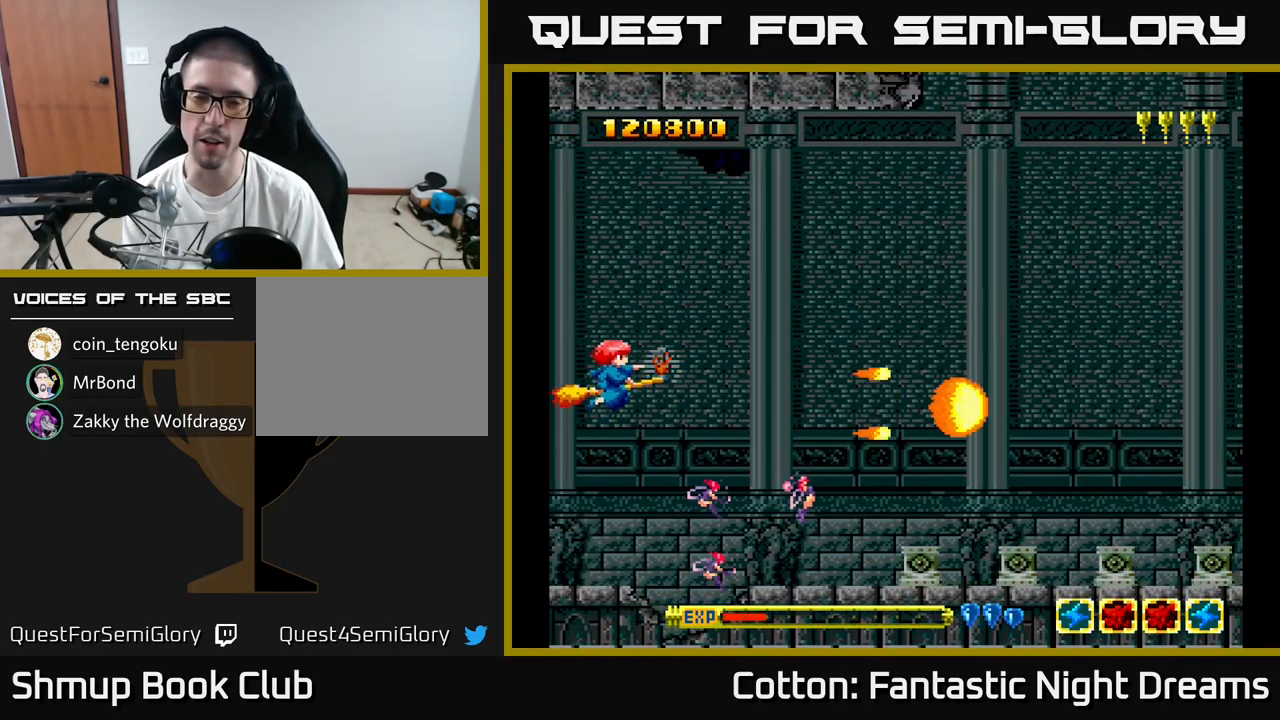
{"buttons": ["Y"], "right_stick": "center", "events": [[100, "DPAD_LEFT", "up"], [150, "DPAD_LEFT", "down"], [367, "DPAD_LEFT", "up"], [467, "DPAD_UP", "up"]]}
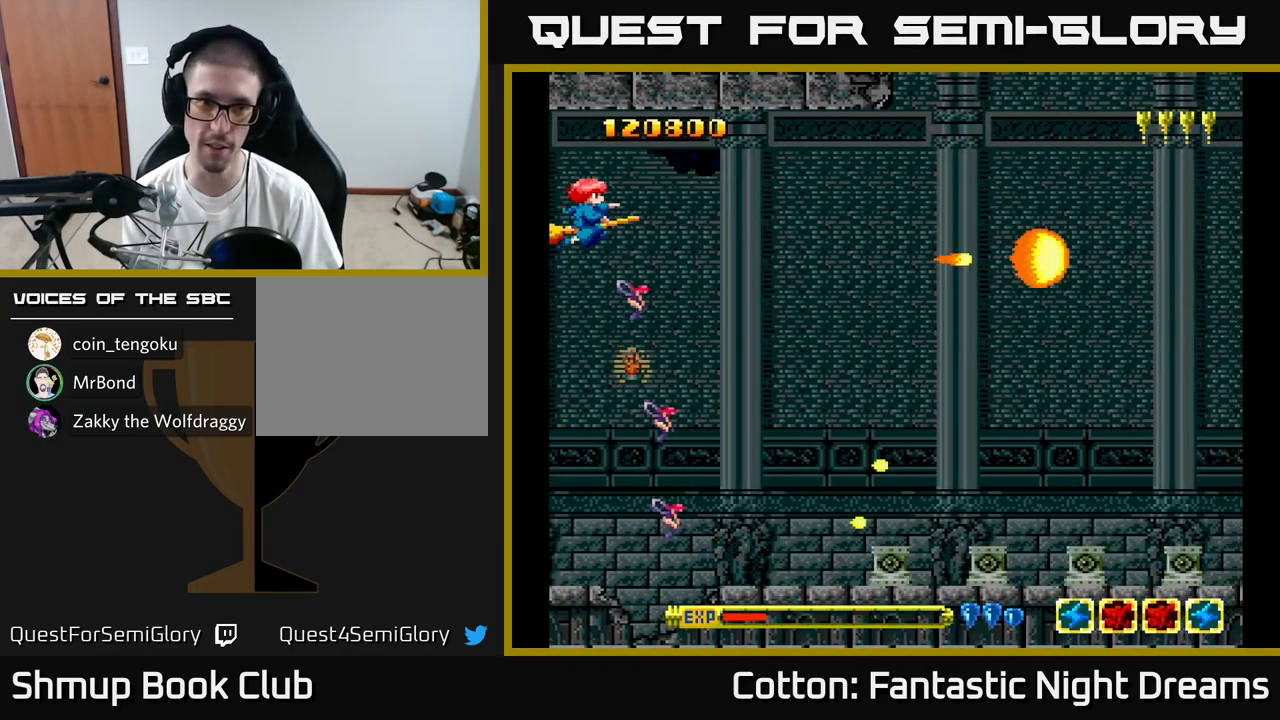
{"buttons": ["Y", "DPAD_LEFT"], "right_stick": "center", "events": [[250, "DPAD_UP", "down"], [334, "DPAD_LEFT", "down"], [417, "DPAD_UP", "up"]]}
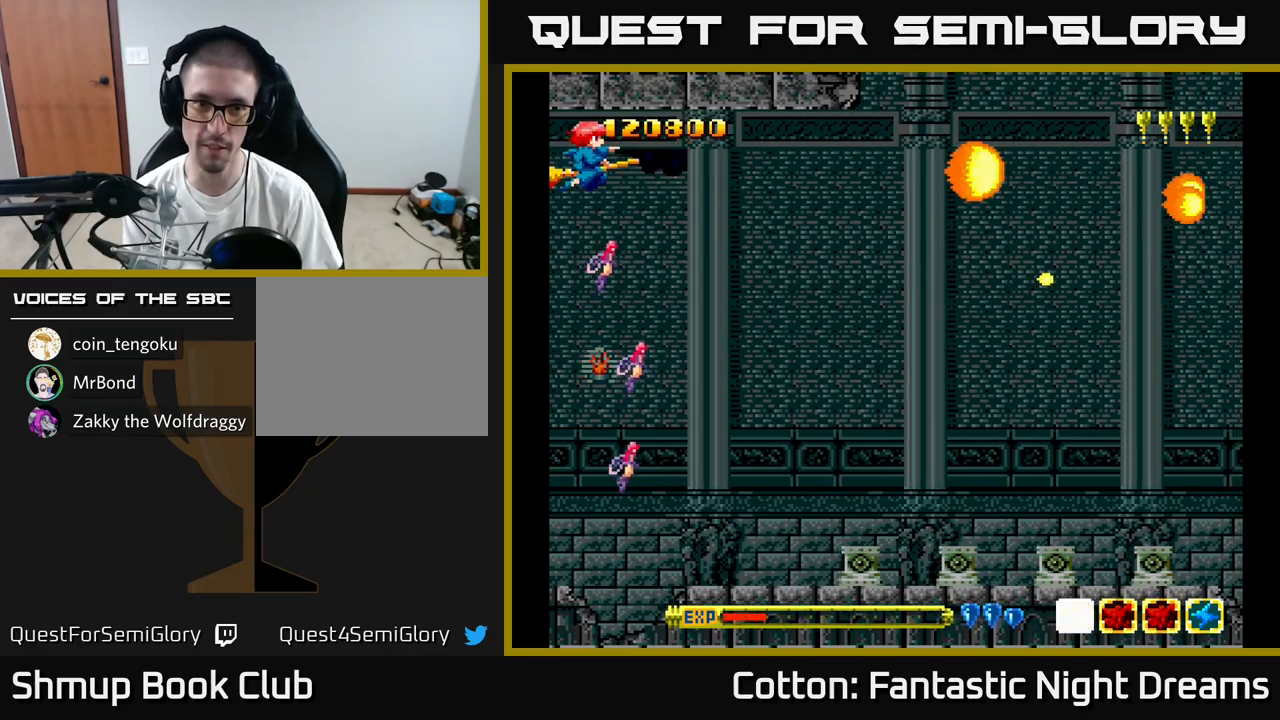
{"buttons": ["Y"], "right_stick": "center", "events": [[50, "DPAD_LEFT", "up"]]}
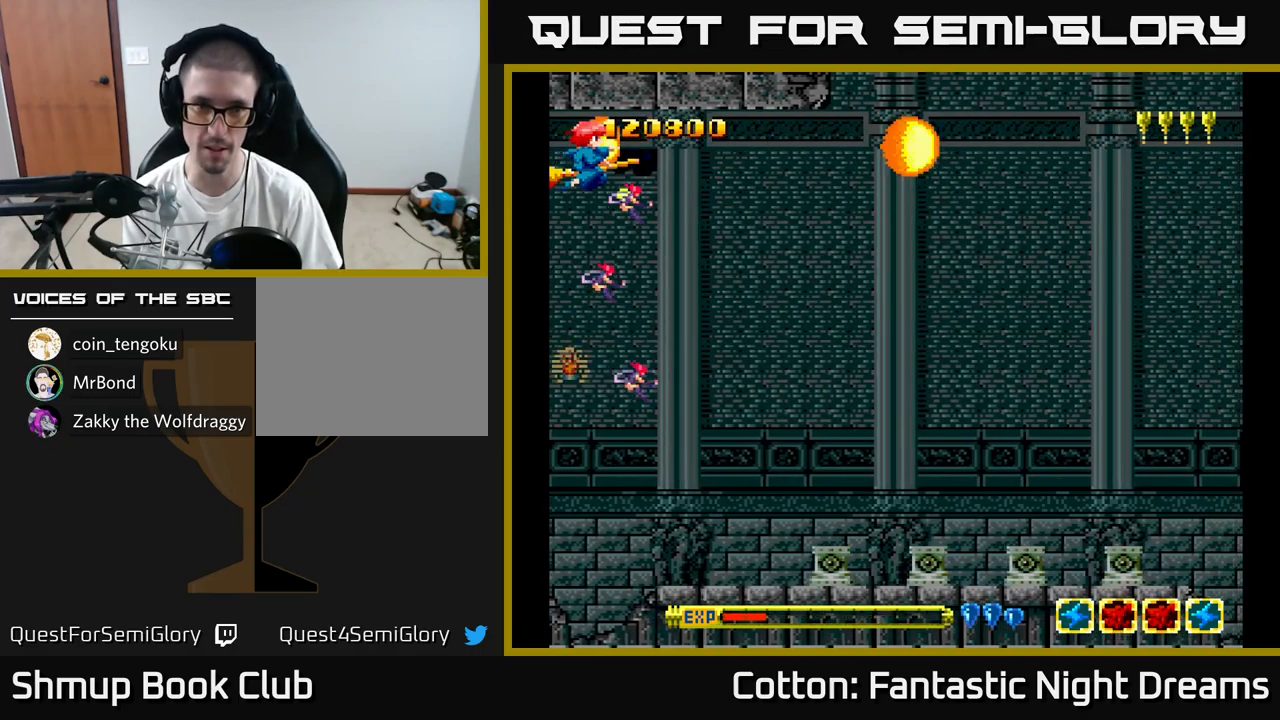
{"buttons": ["Y"], "right_stick": "center", "events": [[183, "DPAD_DOWN", "down"], [333, "DPAD_DOWN", "up"]]}
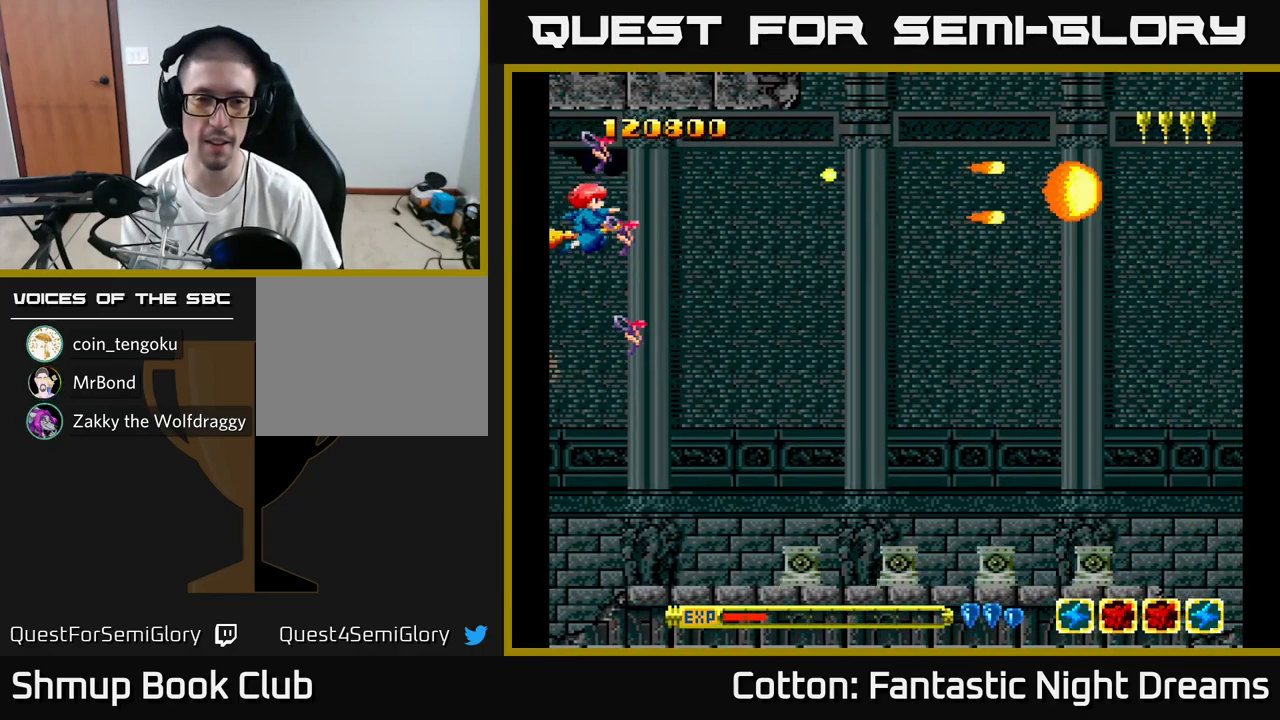
{"buttons": [], "right_stick": "center", "events": [[183, "Y", "up"]]}
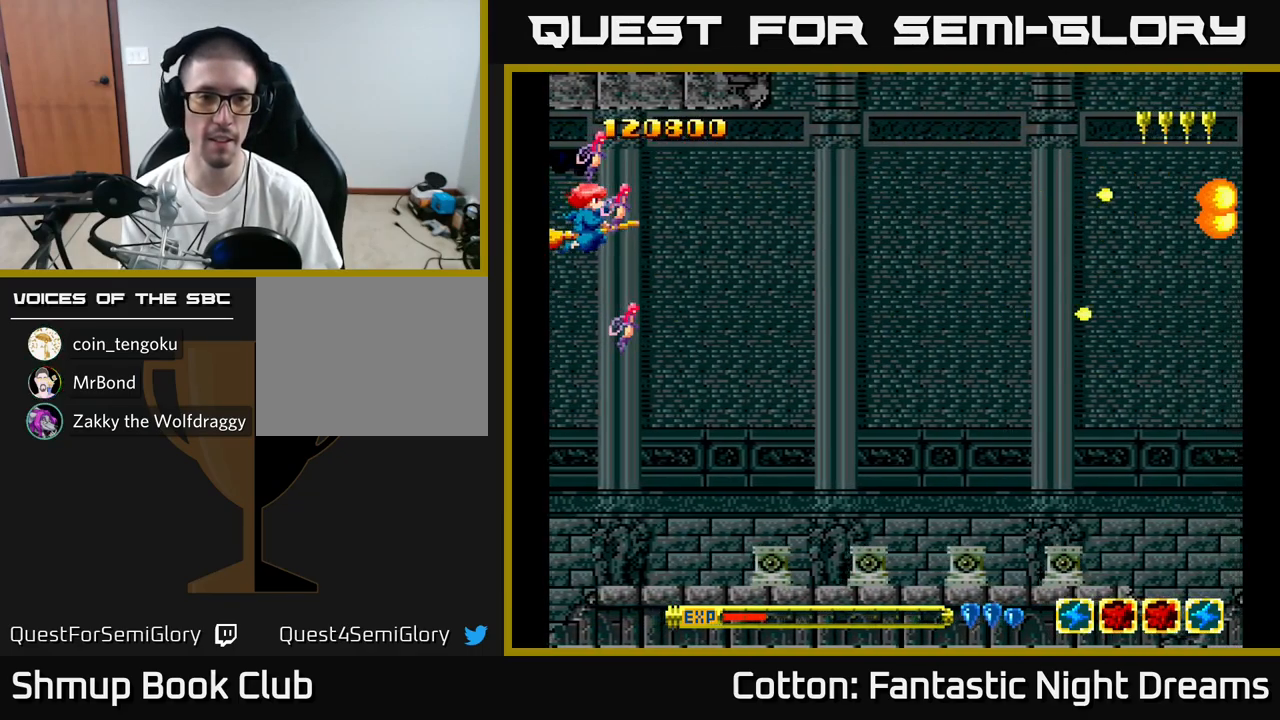
{"buttons": ["Y"], "right_stick": "center", "events": [[417, "Y", "down"]]}
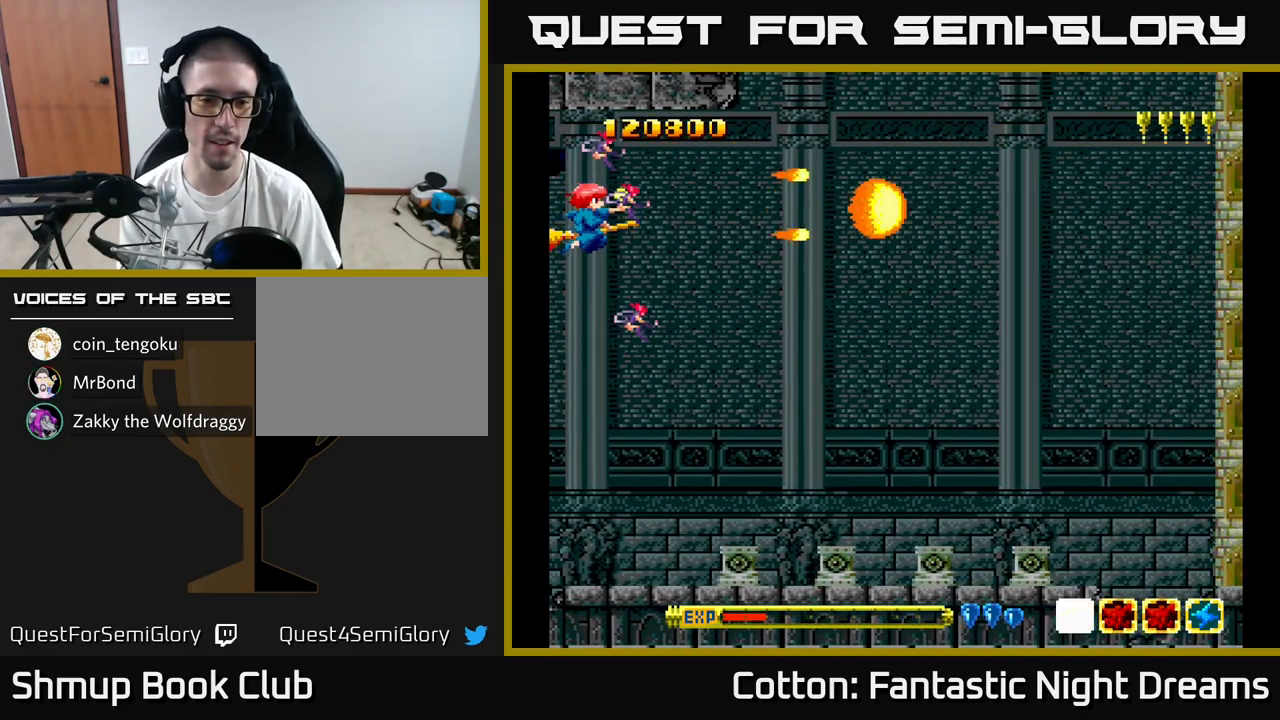
{"buttons": ["Y"], "right_stick": "center", "events": []}
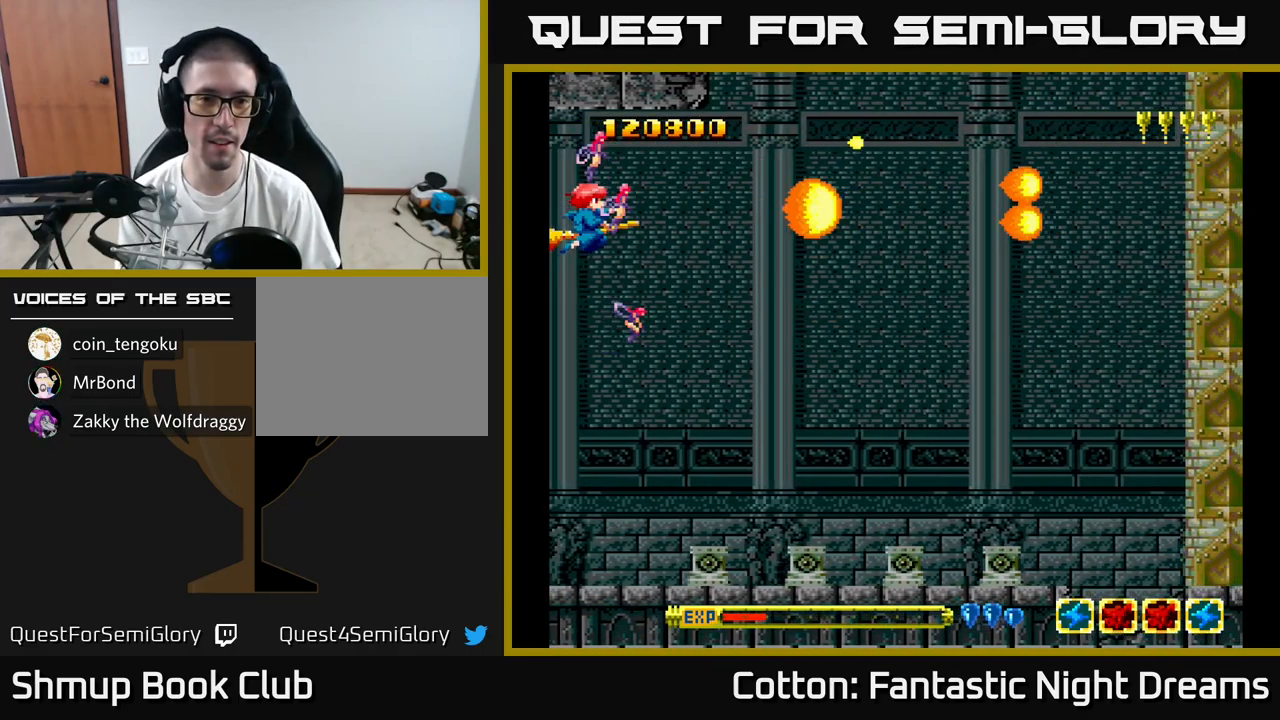
{"buttons": ["Y", "DPAD_LEFT"], "right_stick": "center", "events": [[383, "DPAD_LEFT", "down"]]}
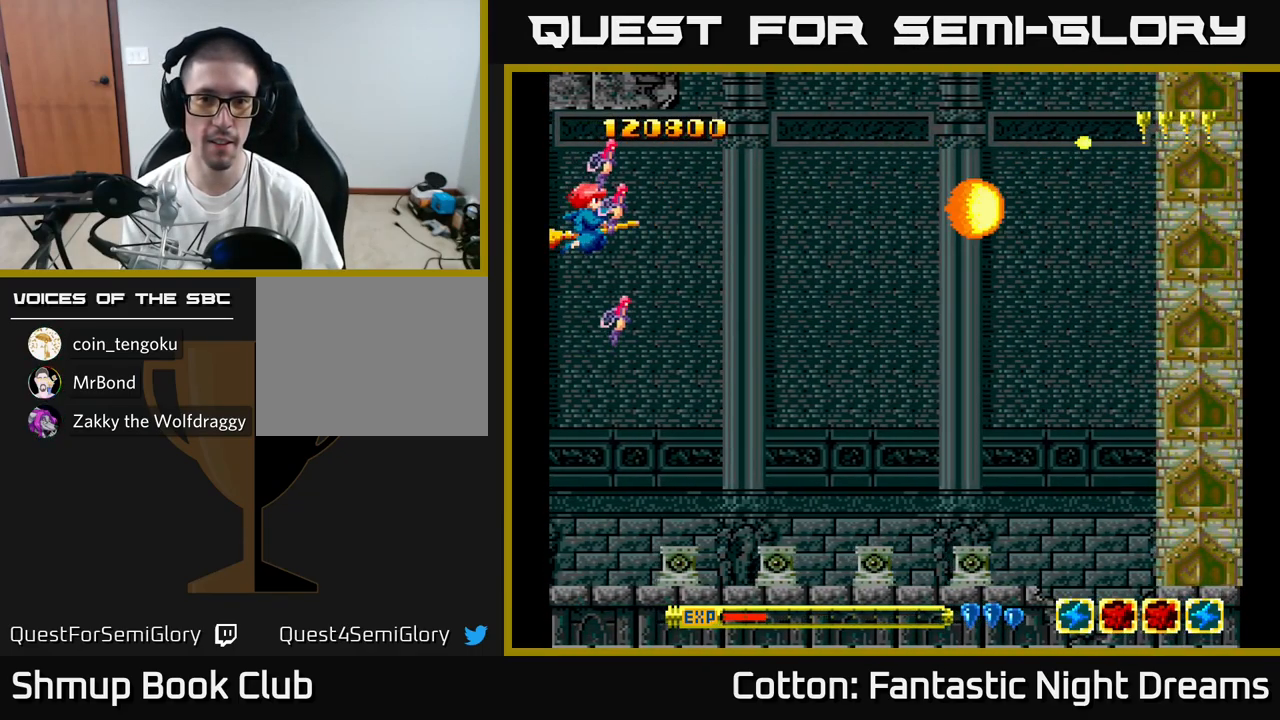
{"buttons": ["DPAD_LEFT"], "right_stick": "center", "events": [[17, "Y", "up"]]}
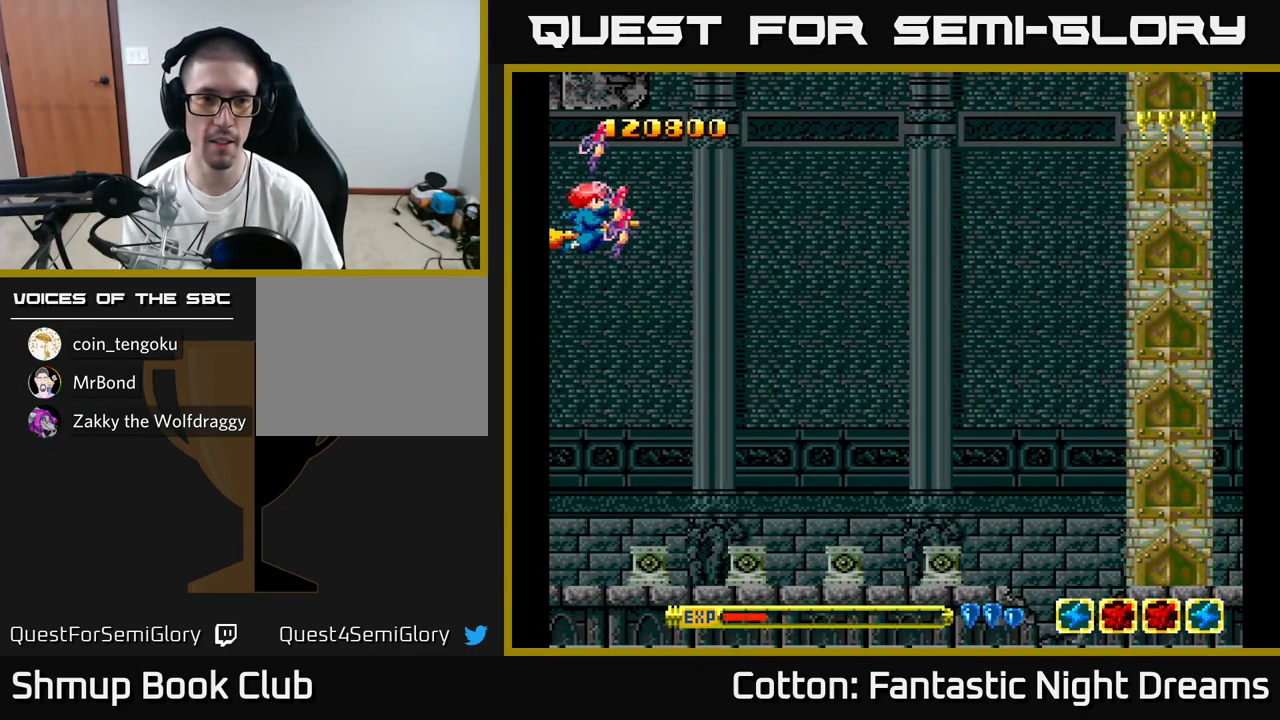
{"buttons": ["DPAD_LEFT"], "right_stick": "center", "events": []}
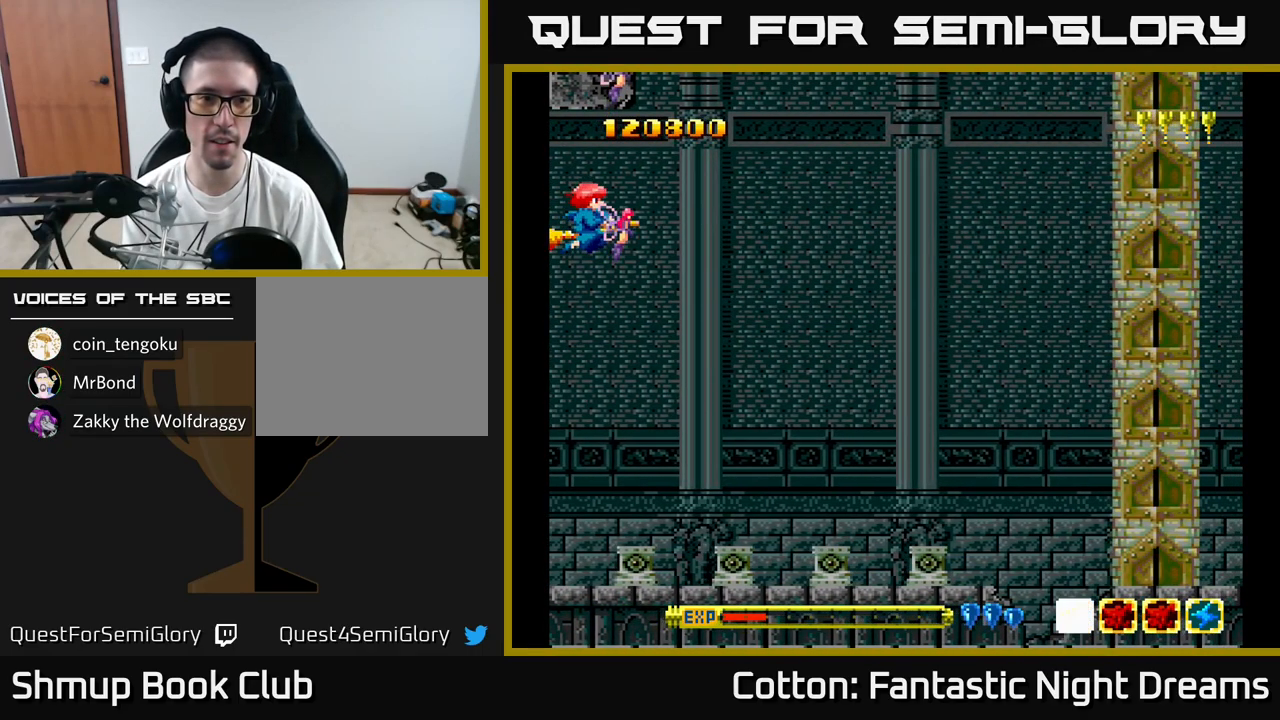
{"buttons": ["Y", "DPAD_LEFT"], "right_stick": "center", "events": [[450, "Y", "down"]]}
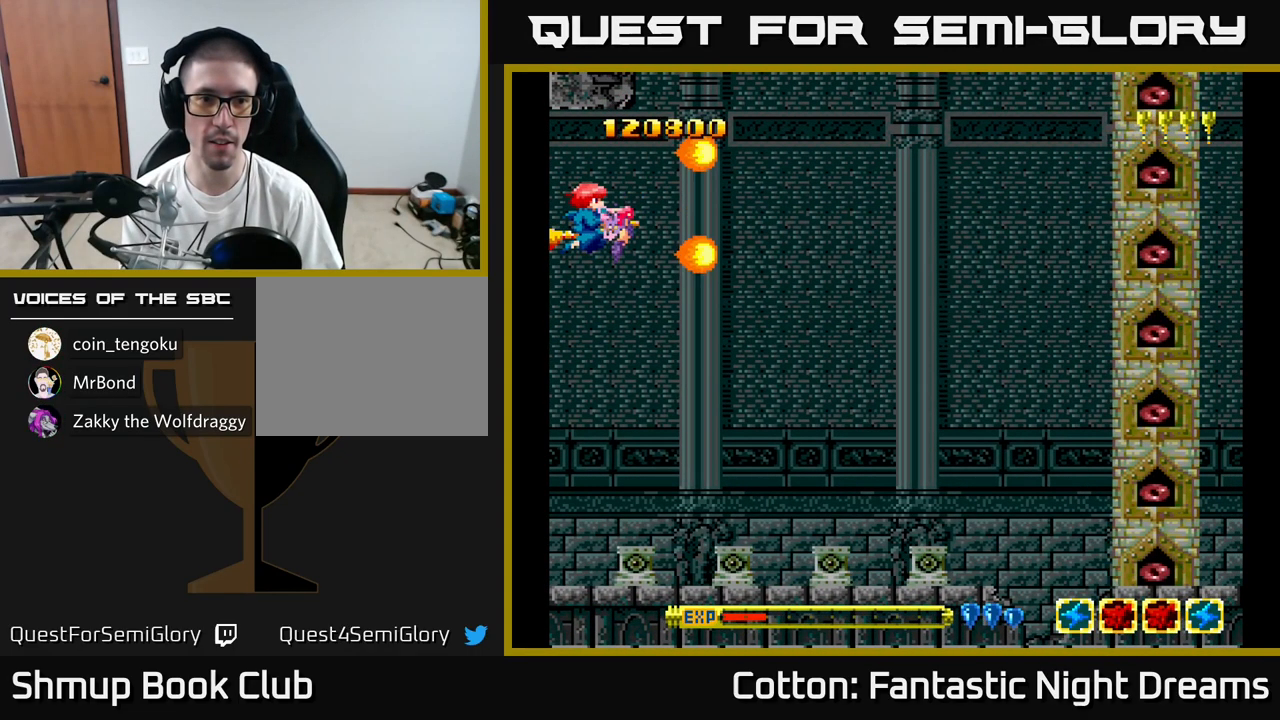
{"buttons": ["Y"], "right_stick": "center", "events": [[117, "DPAD_LEFT", "up"]]}
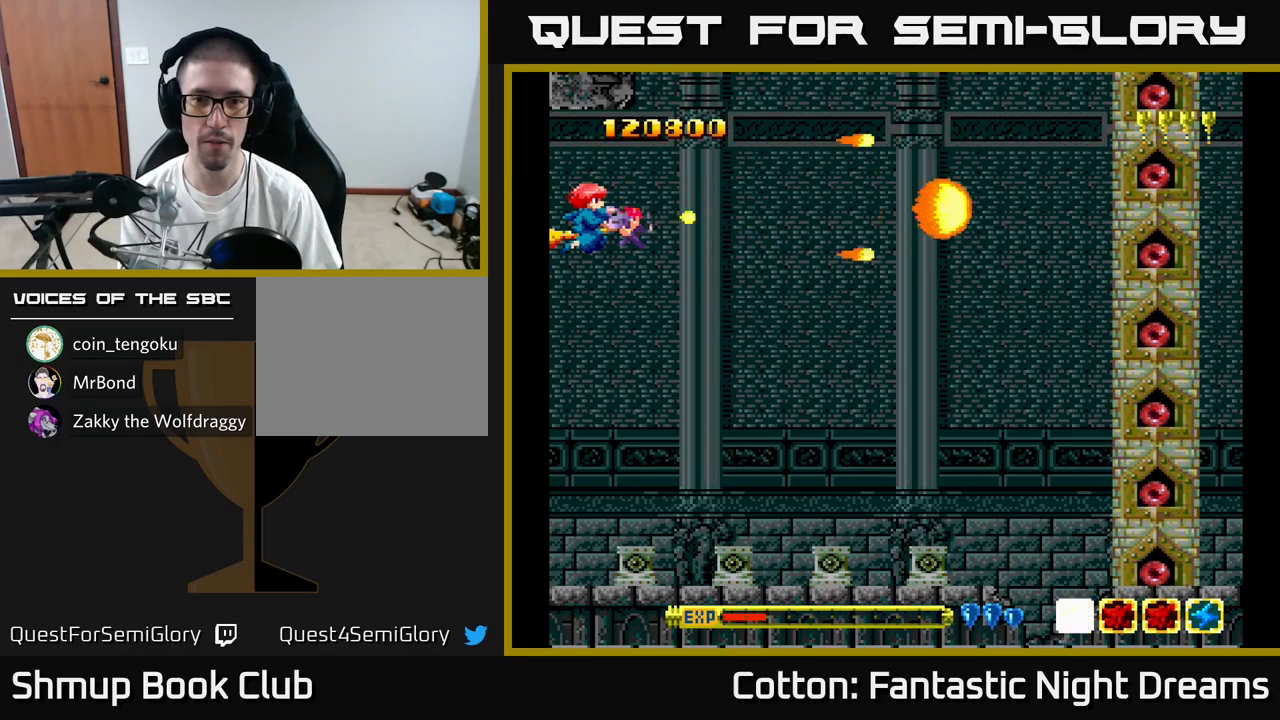
{"buttons": ["Y"], "right_stick": "center", "events": []}
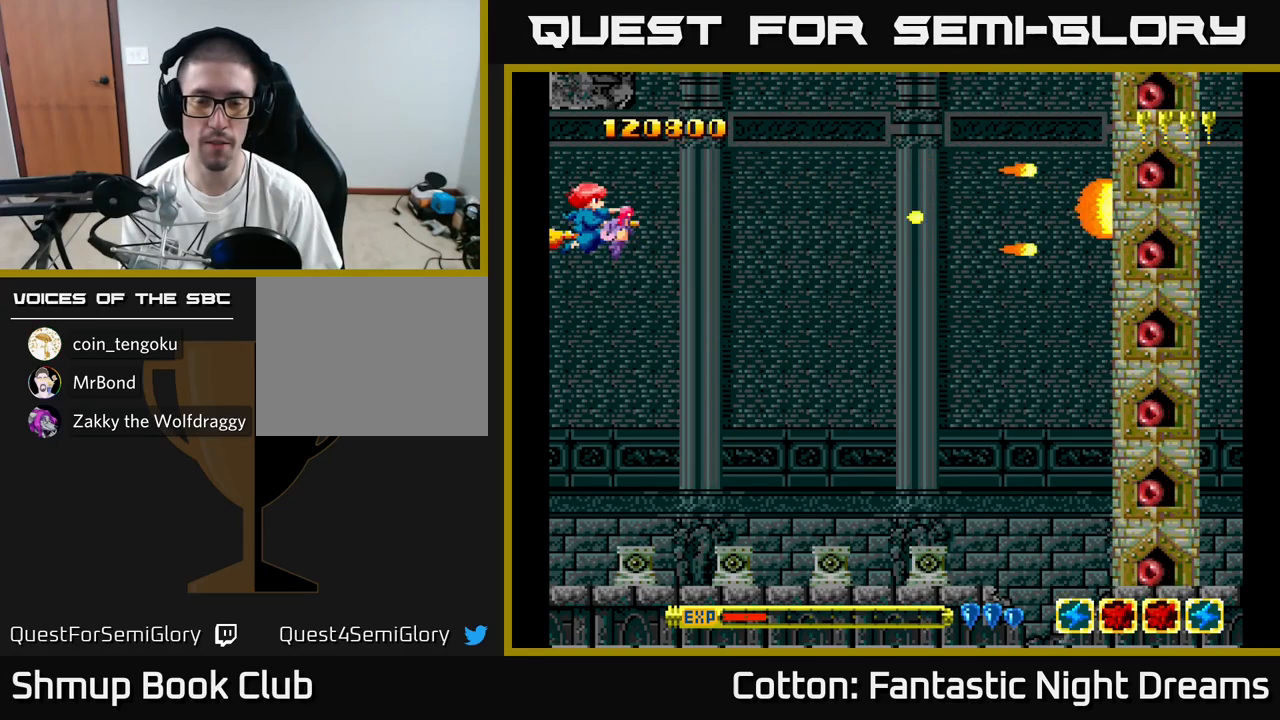
{"buttons": ["Y"], "right_stick": "center", "events": []}
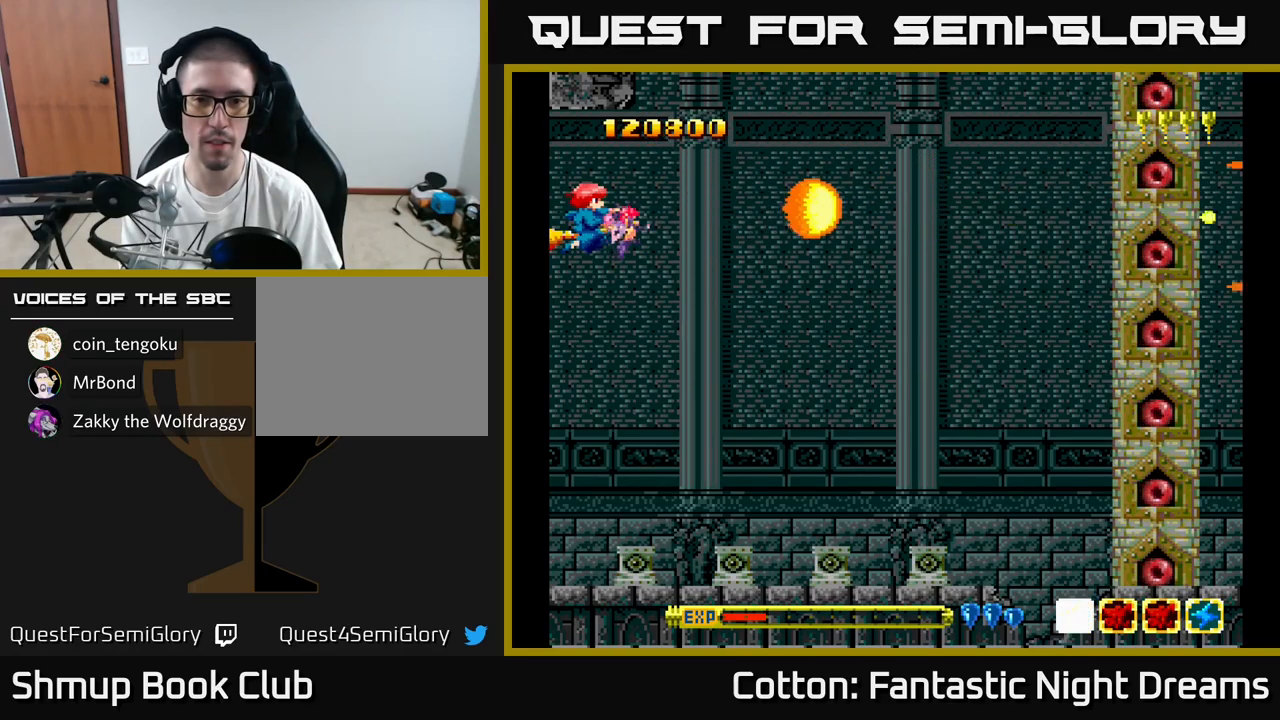
{"buttons": ["B", "Y"], "right_stick": "center", "events": [[200, "B", "down"]]}
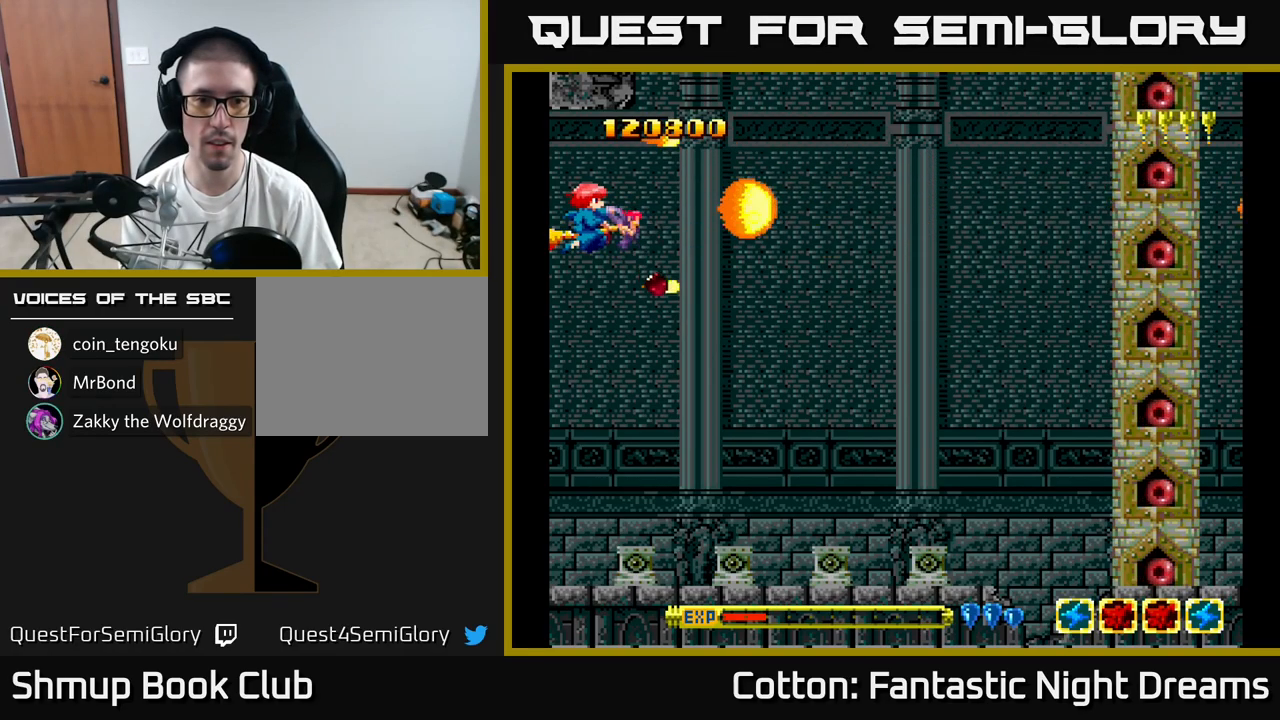
{"buttons": ["B", "Y"], "right_stick": "center", "events": []}
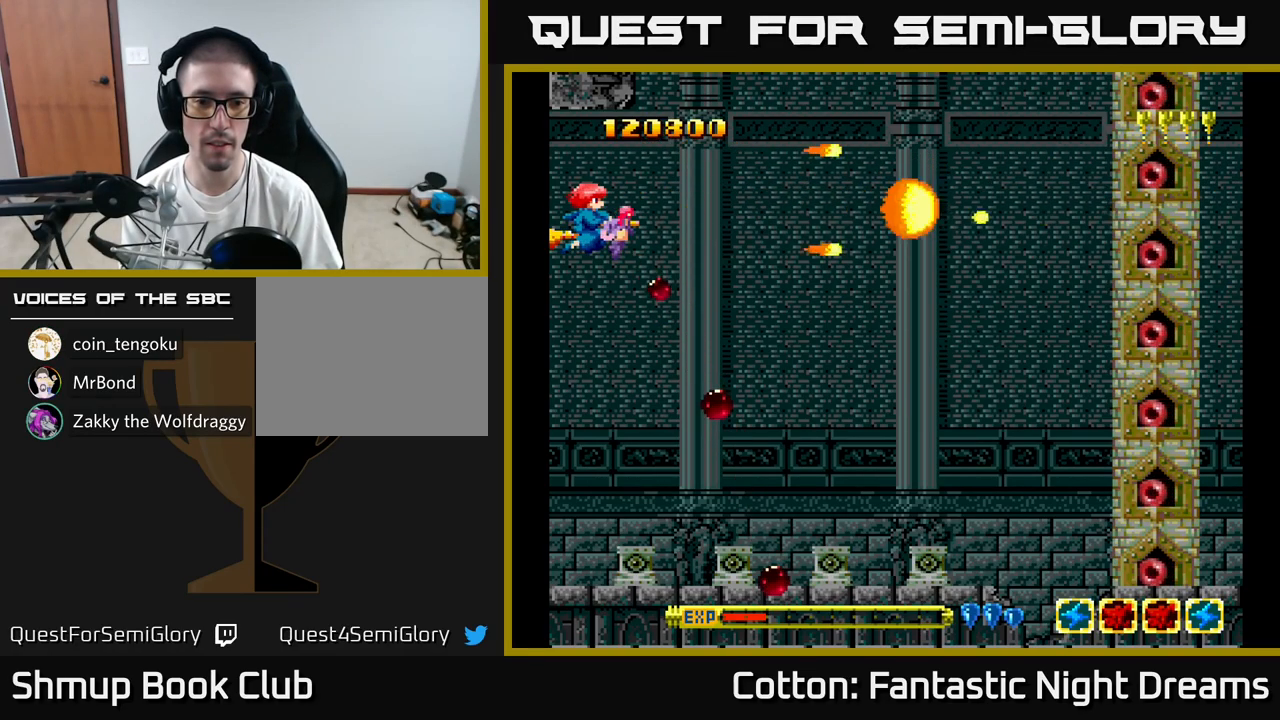
{"buttons": ["B", "Y"], "right_stick": "center", "events": []}
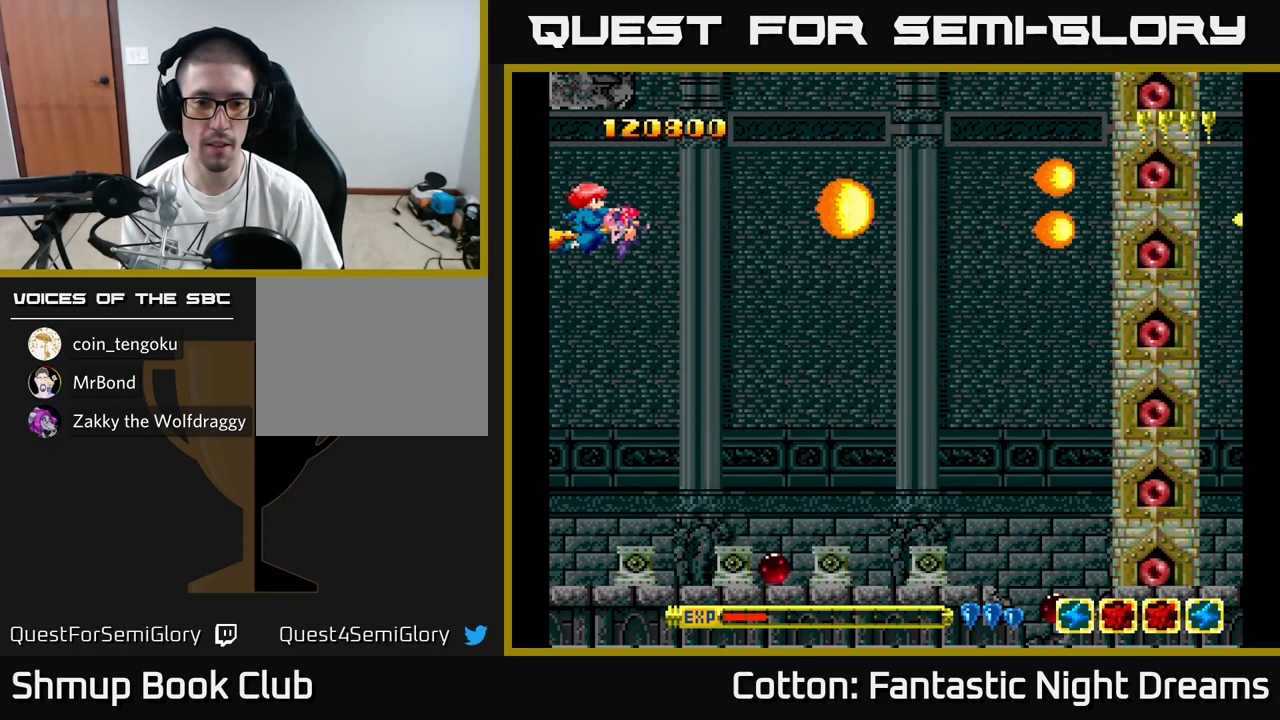
{"buttons": ["B", "Y"], "right_stick": "center", "events": []}
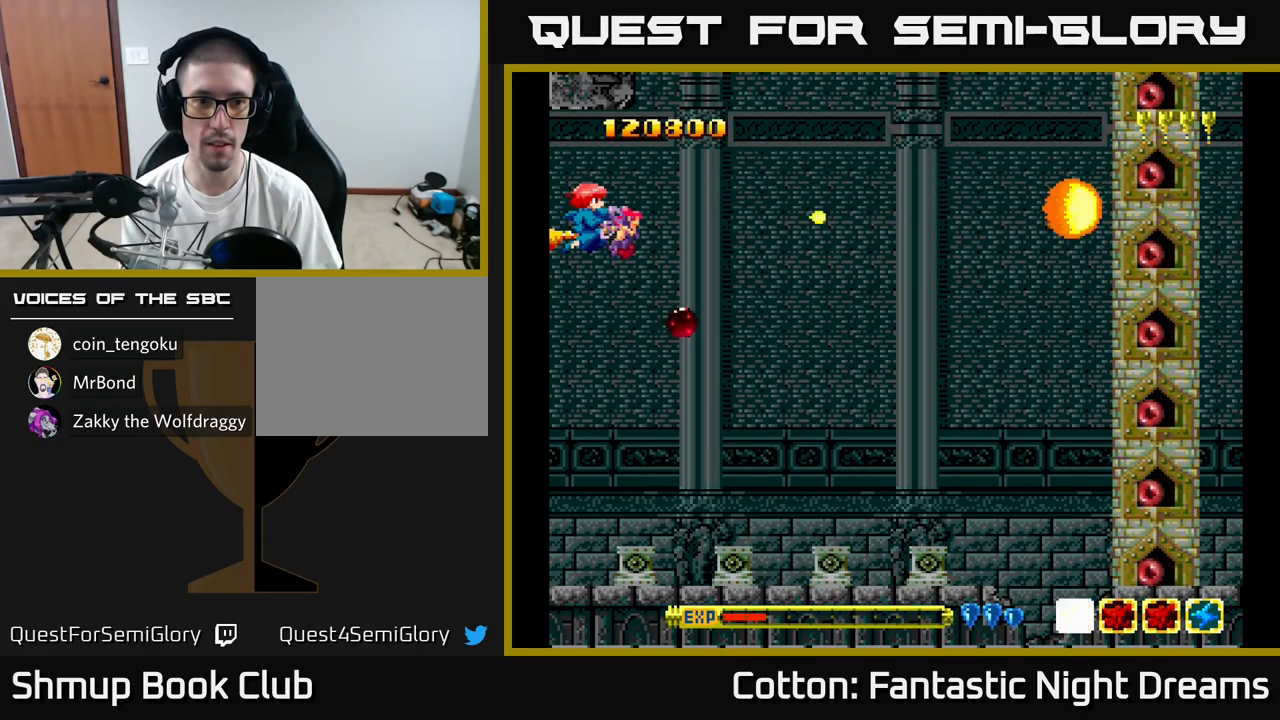
{"buttons": ["B", "Y"], "right_stick": "center", "events": []}
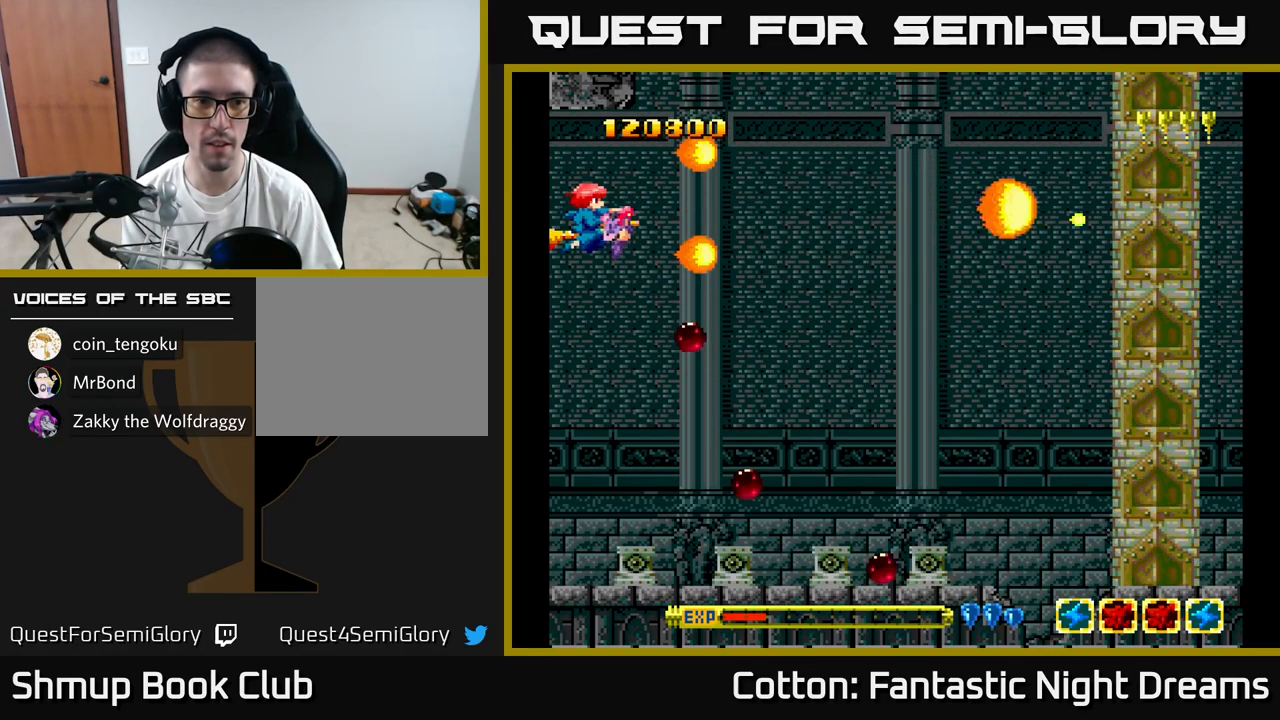
{"buttons": ["B", "Y"], "right_stick": "center", "events": []}
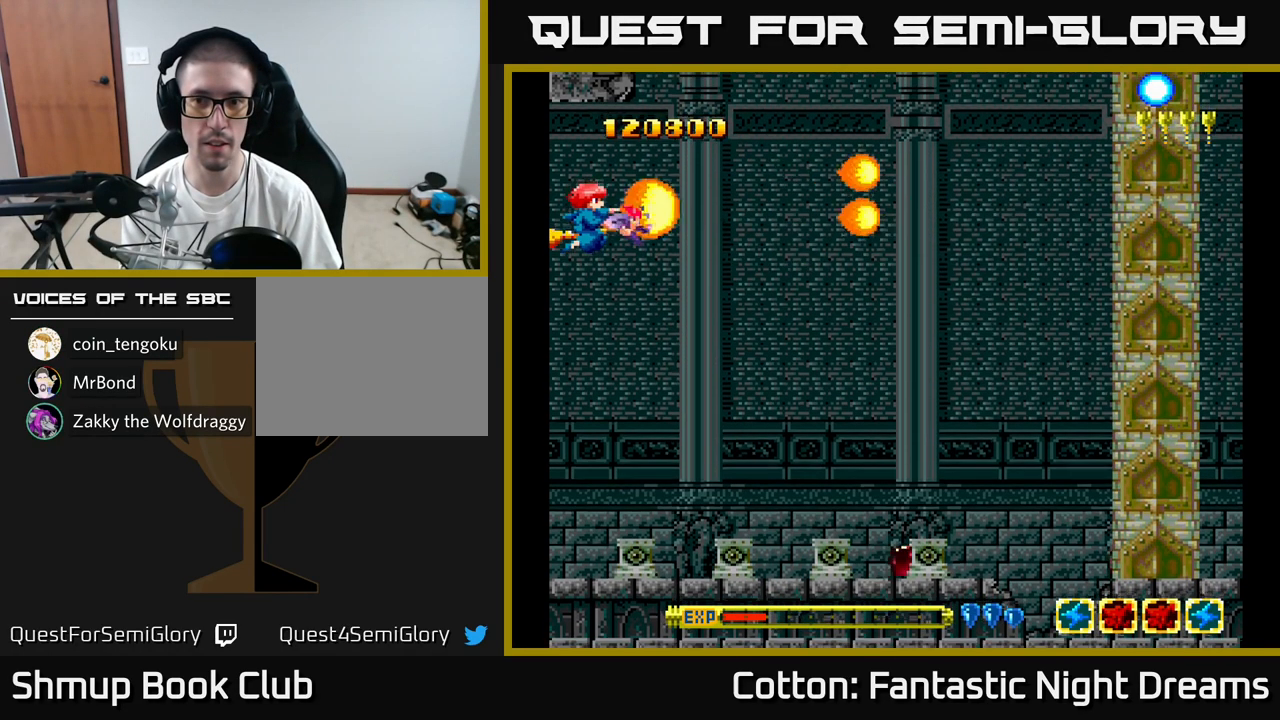
{"buttons": ["B", "Y"], "right_stick": "center", "events": []}
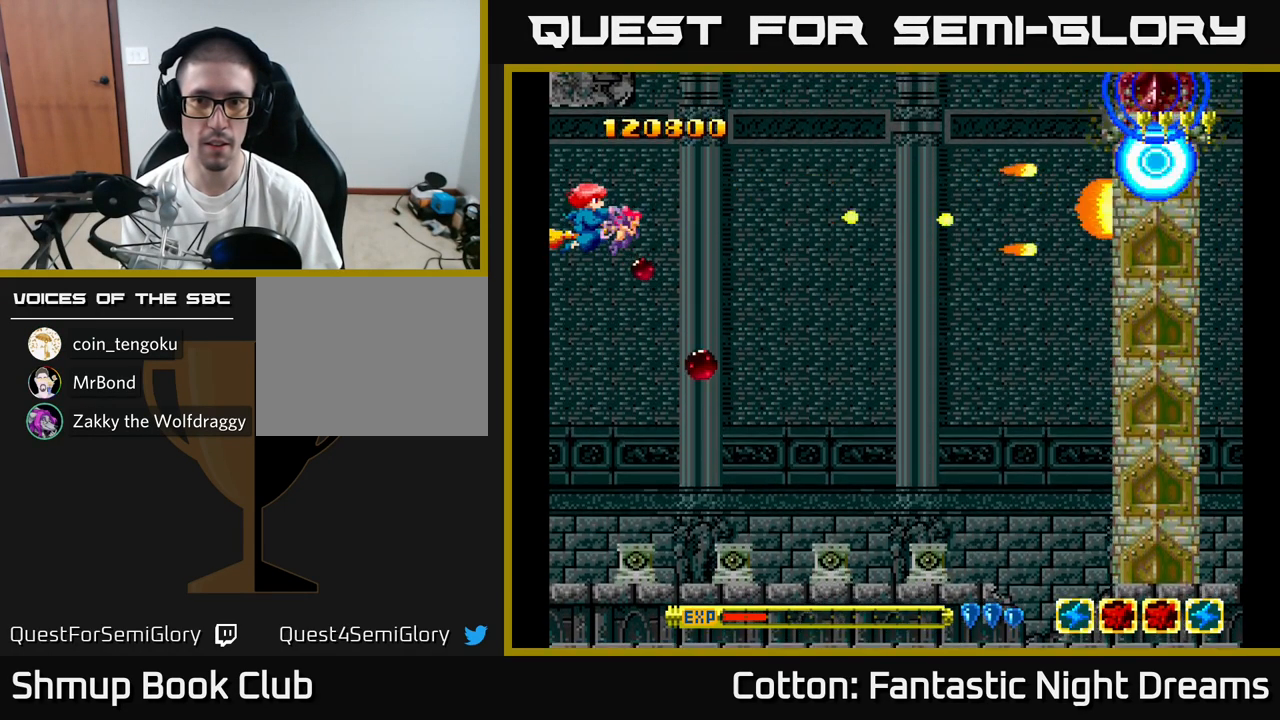
{"buttons": ["B", "Y", "DPAD_DOWN"], "right_stick": "center", "events": [[267, "DPAD_DOWN", "down"]]}
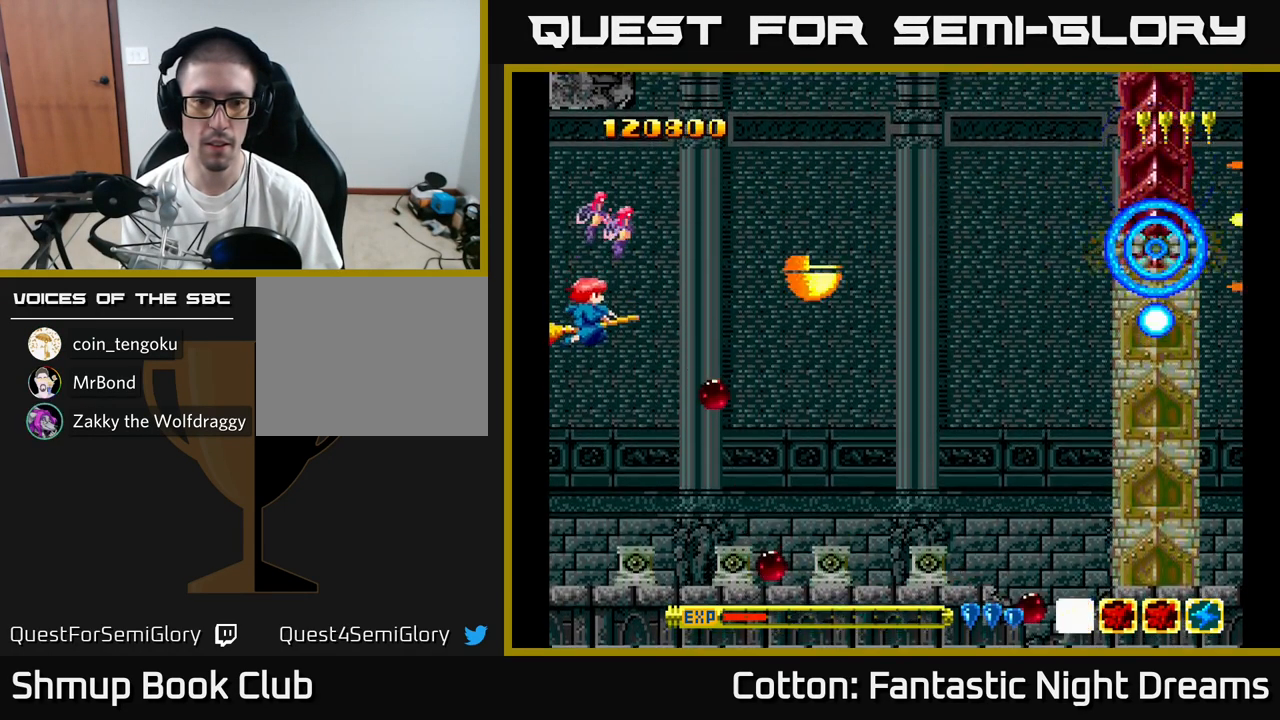
{"buttons": ["B", "Y", "DPAD_LEFT"], "right_stick": "center", "events": [[367, "DPAD_LEFT", "down"], [434, "DPAD_DOWN", "up"]]}